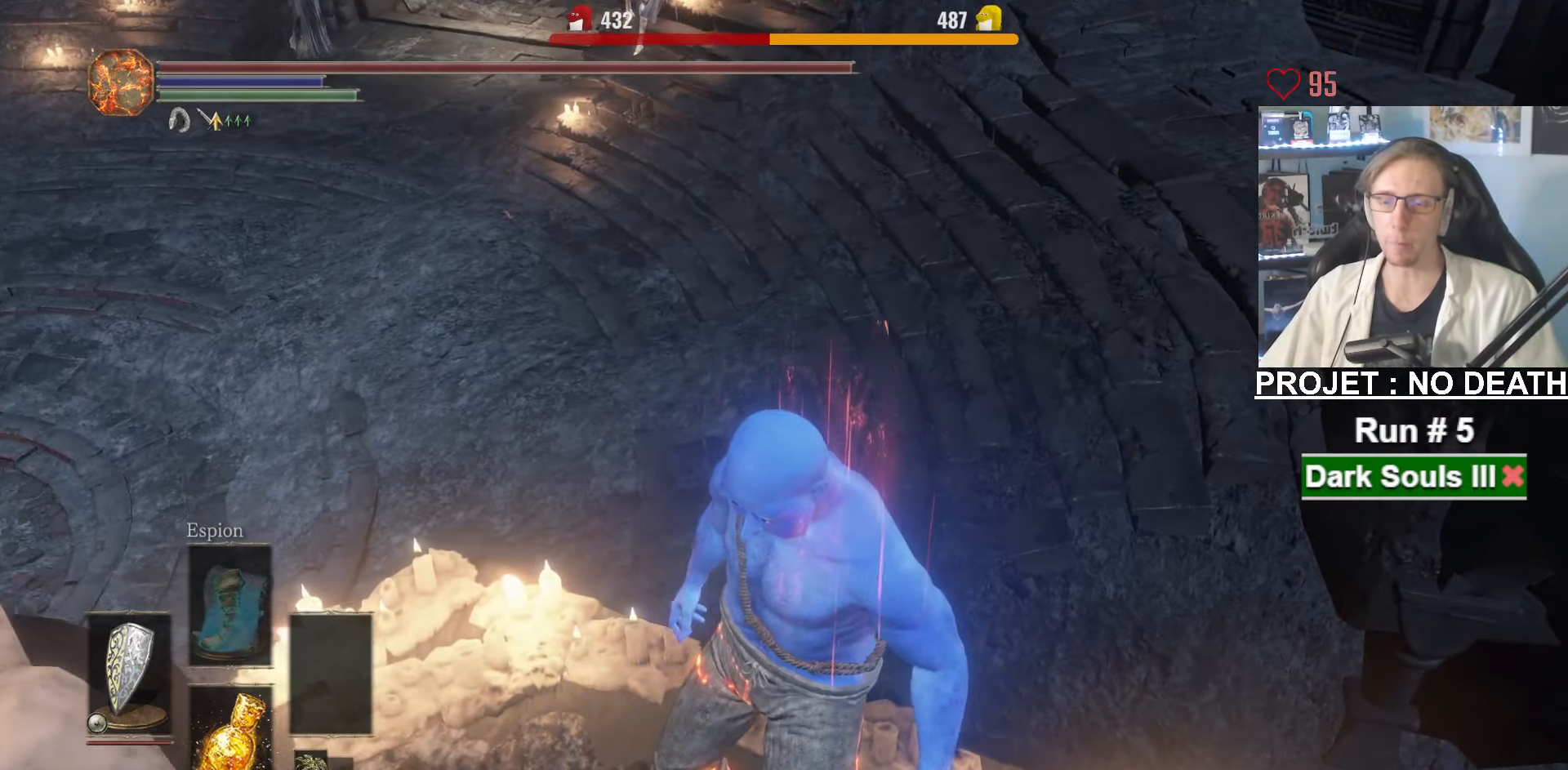
Gameplay with keyboard and mouse; each line is a JSON object with the keys and mouse buttons held at the frame after it. "events" lists presses ("down") and releases ("up") of "1", "2", "3", "4", "a", "alt", "ctrl", "d", "down", "e", "f", "g", "left", "q", "r", "return", "right", "s", "shift", "space", "tab", "up", "z", "mouse_left", "mouse_wheel", "mouse_right", "mouse_mb4" and "mouse_mb5" between this image and that frame as [ms after this image, input, new state], when the widget could be followed in between. "mouse_left", "mouse_wheel", "mouse_right", "mouse_mb4", "mouse_mb5" = the "left", "wheel", "right", "mb4", "mb5" buttons of the "mouse" list. No other keys are recorded. "wheel" means that the mouse wheel is clicked or scrolled. Not read: mouse_move.
{"keys": ["z"], "mouse": [], "events": [[50, "space", "down"], [150, "space", "up"], [233, "space", "down"], [333, "space", "up"], [383, "space", "down"], [466, "space", "up"]]}
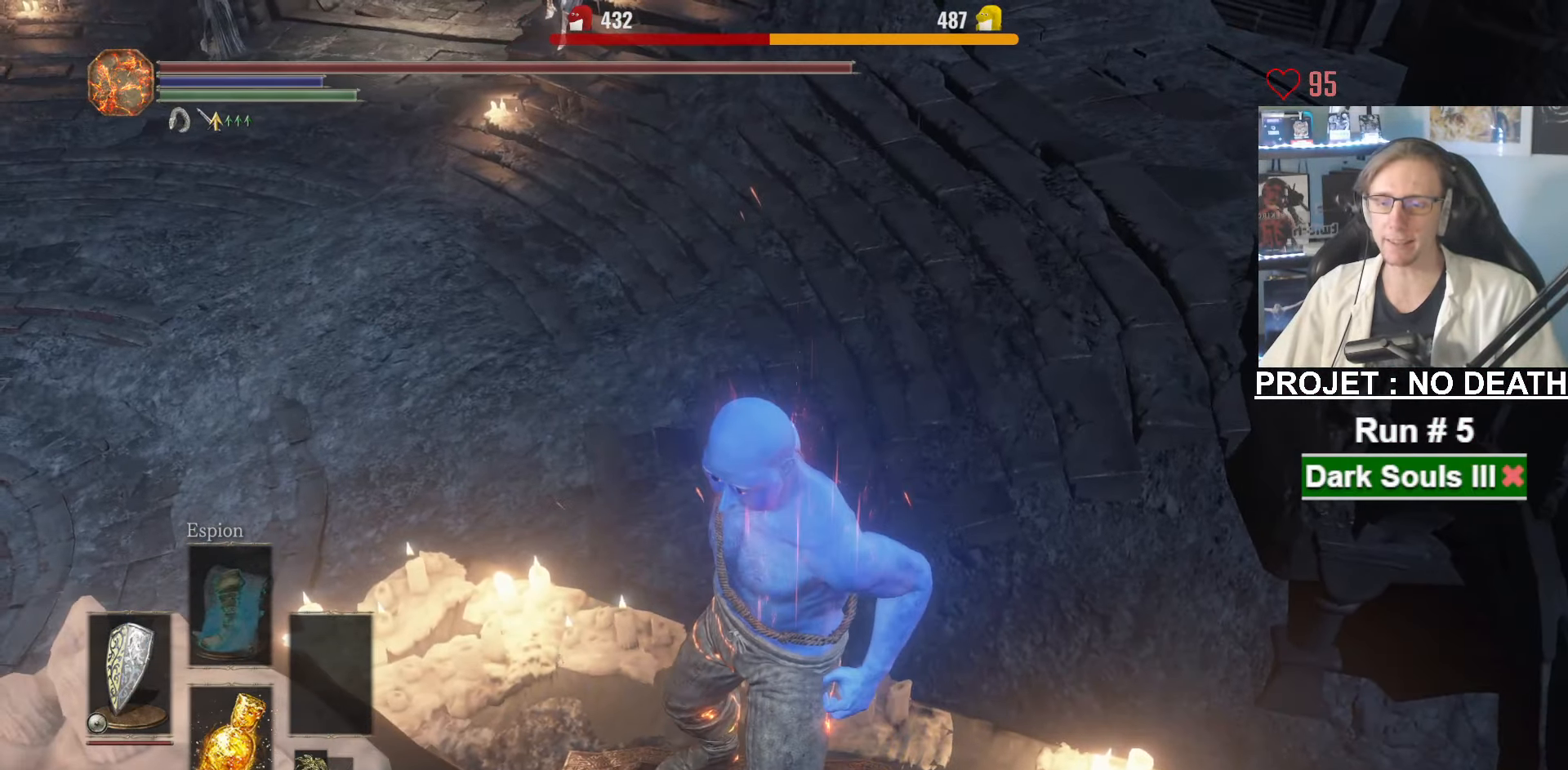
{"keys": ["space", "z"], "mouse": [], "events": [[16, "space", "down"], [116, "space", "up"], [200, "space", "down"], [250, "space", "up"], [350, "space", "down"], [400, "space", "up"], [483, "space", "down"]]}
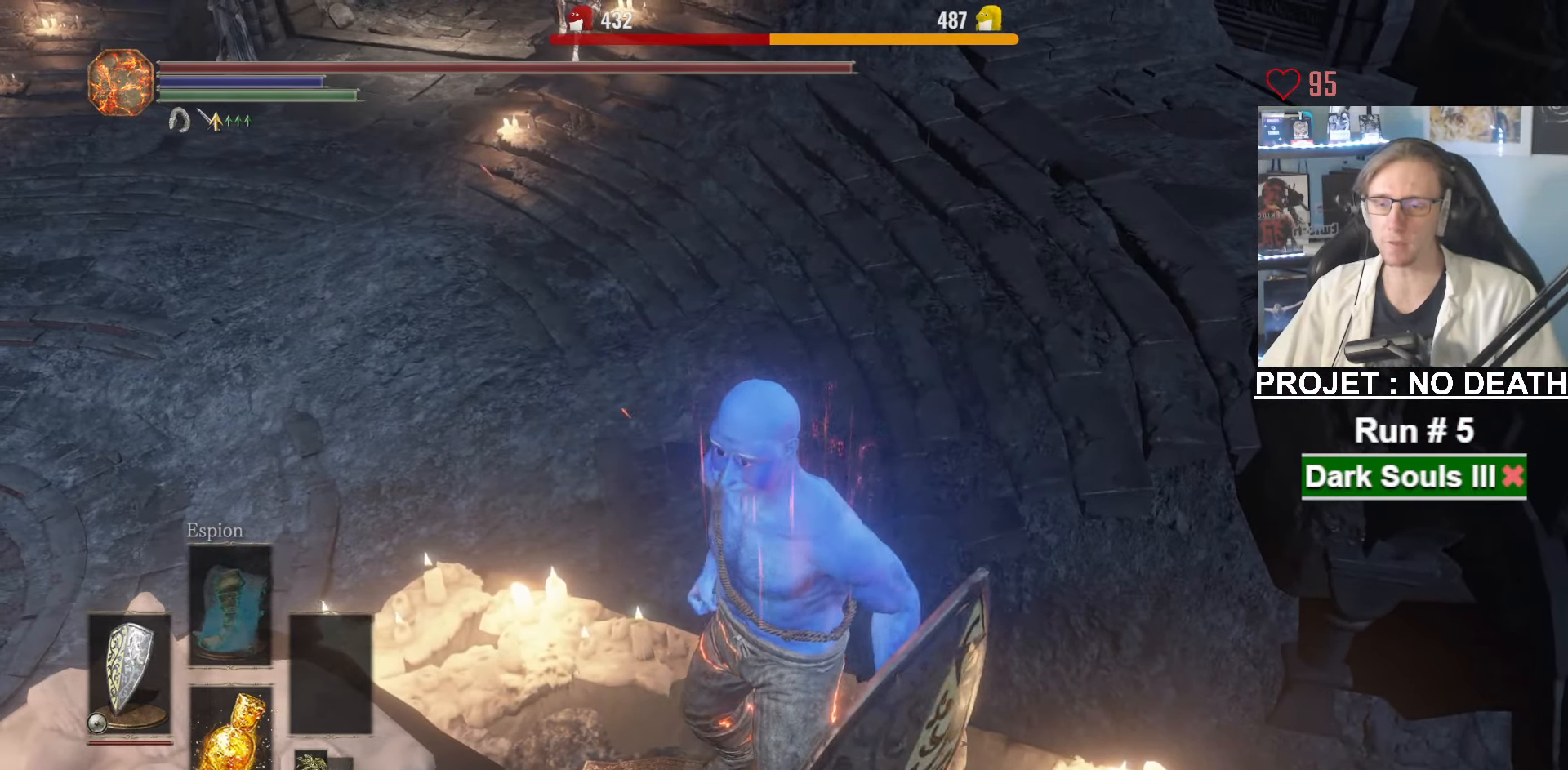
{"keys": ["space", "z"], "mouse": [], "events": [[83, "space", "up"], [183, "space", "down"], [266, "space", "up"], [316, "space", "down"], [416, "space", "up"], [500, "space", "down"]]}
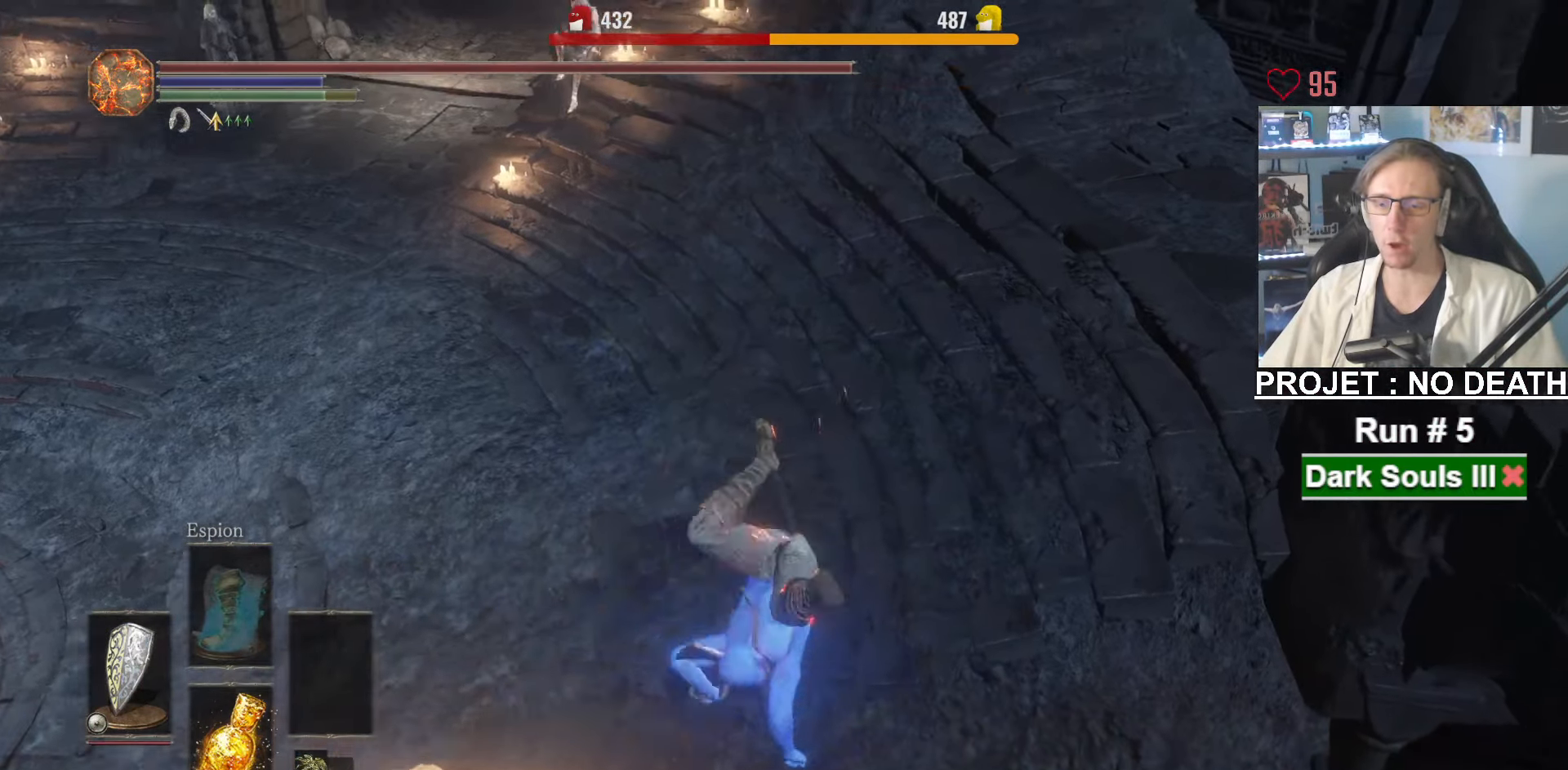
{"keys": ["space", "z"], "mouse": [], "events": [[50, "space", "up"], [150, "space", "down"], [233, "space", "up"], [333, "space", "down"], [383, "space", "up"], [466, "space", "down"]]}
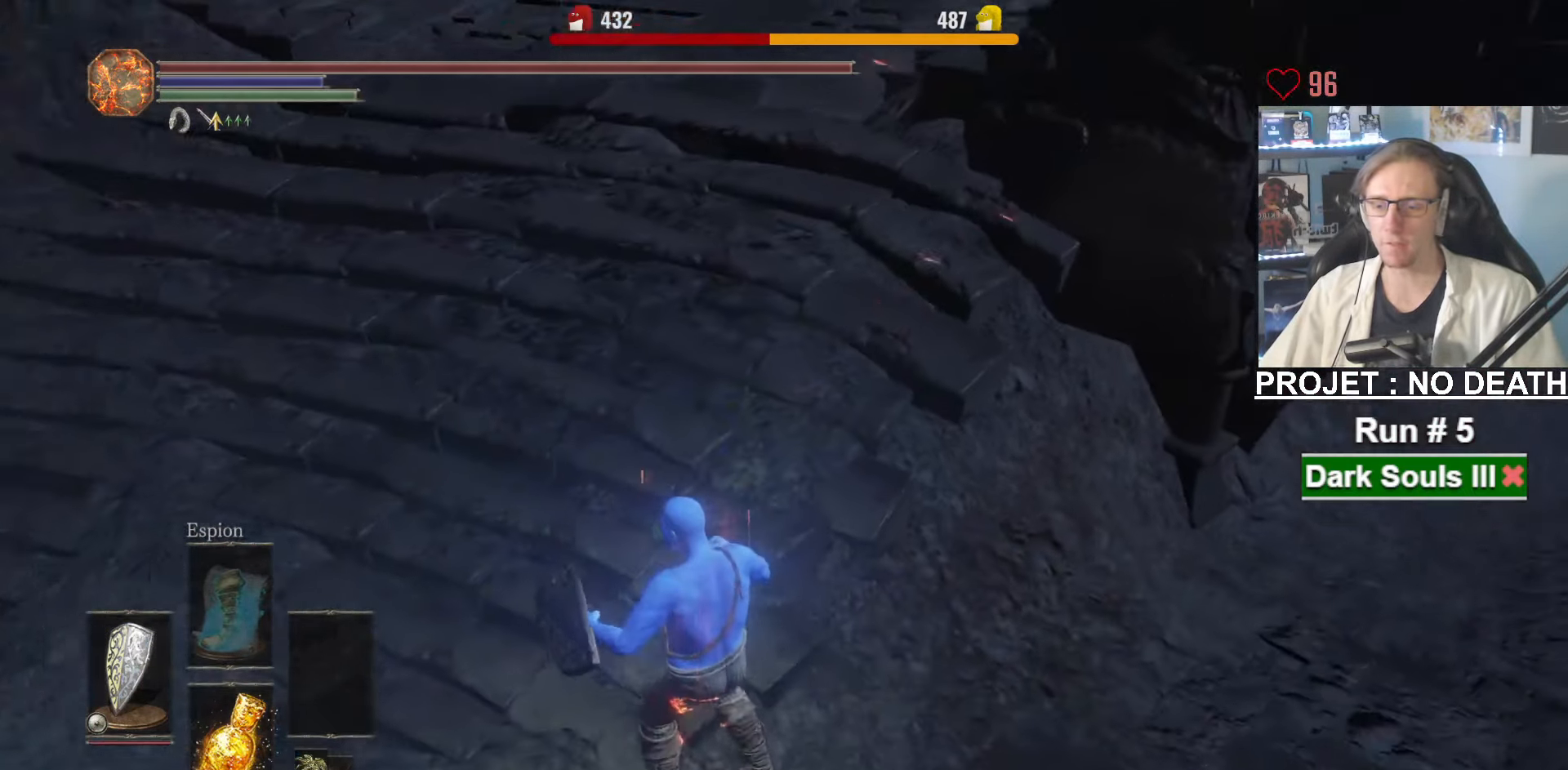
{"keys": ["space", "z"], "mouse": [], "events": [[16, "space", "up"], [116, "space", "down"], [166, "space", "up"], [250, "space", "down"]]}
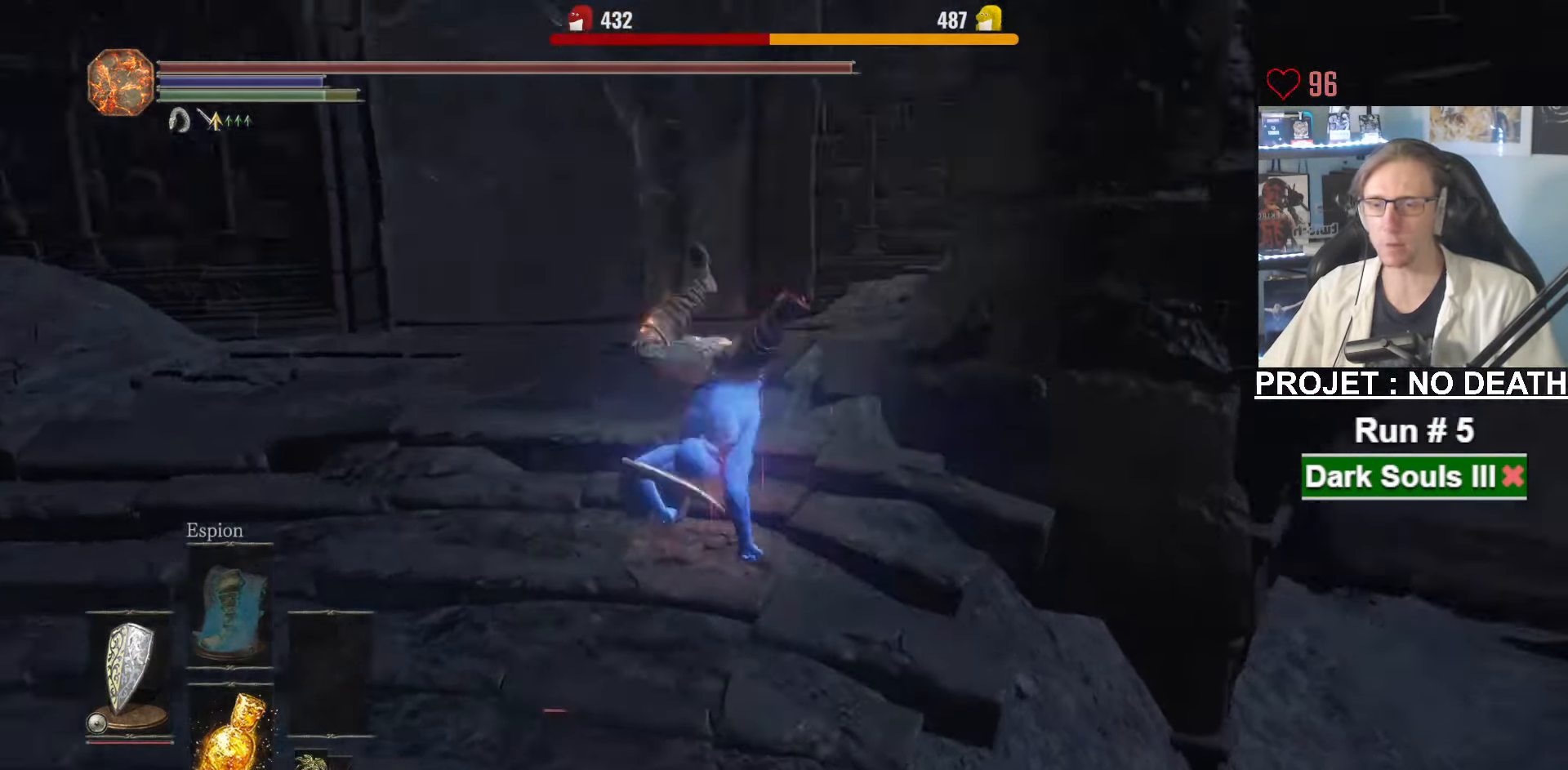
{"keys": ["space", "z"], "mouse": [], "events": []}
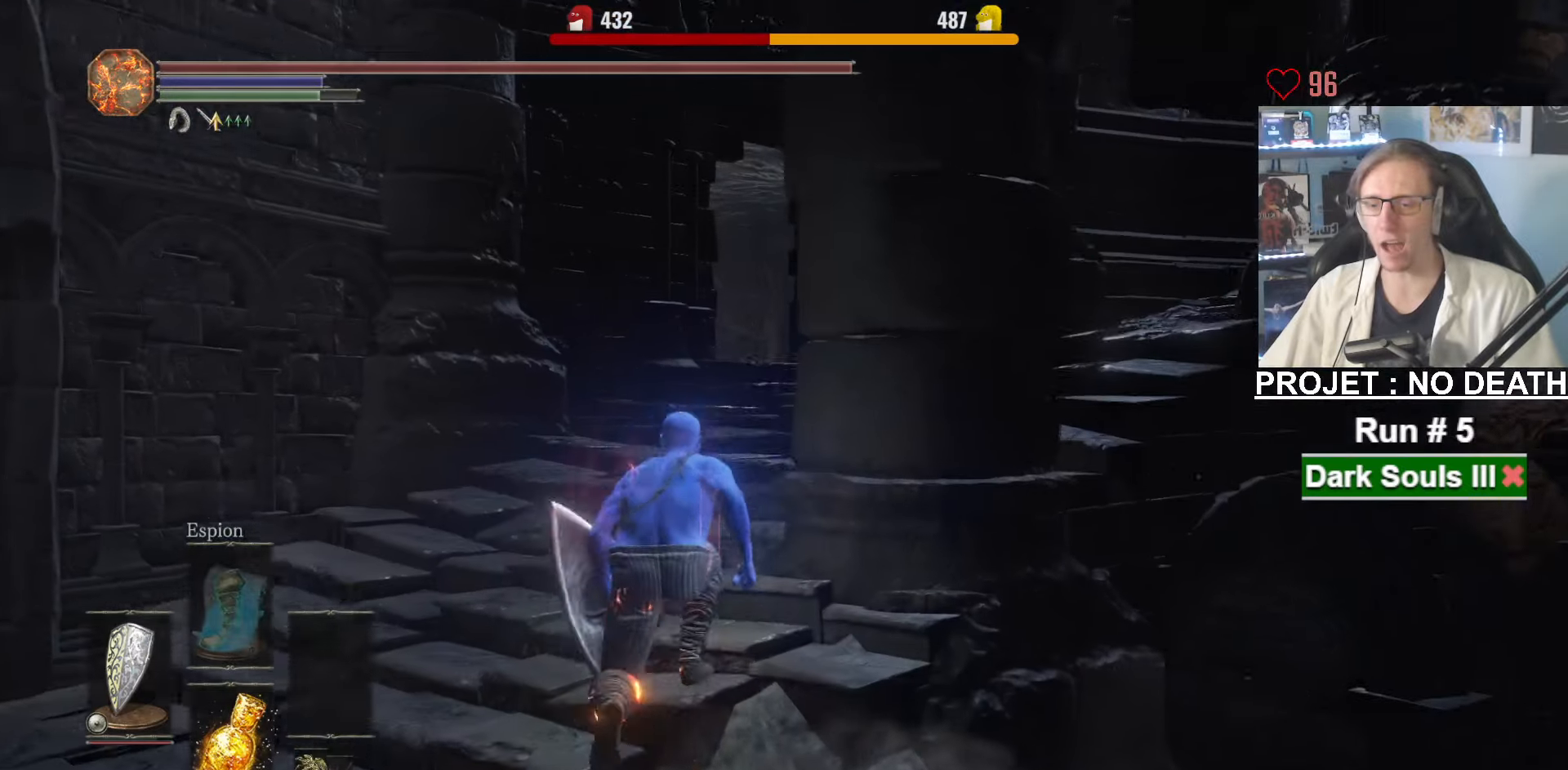
{"keys": ["space", "z"], "mouse": [], "events": []}
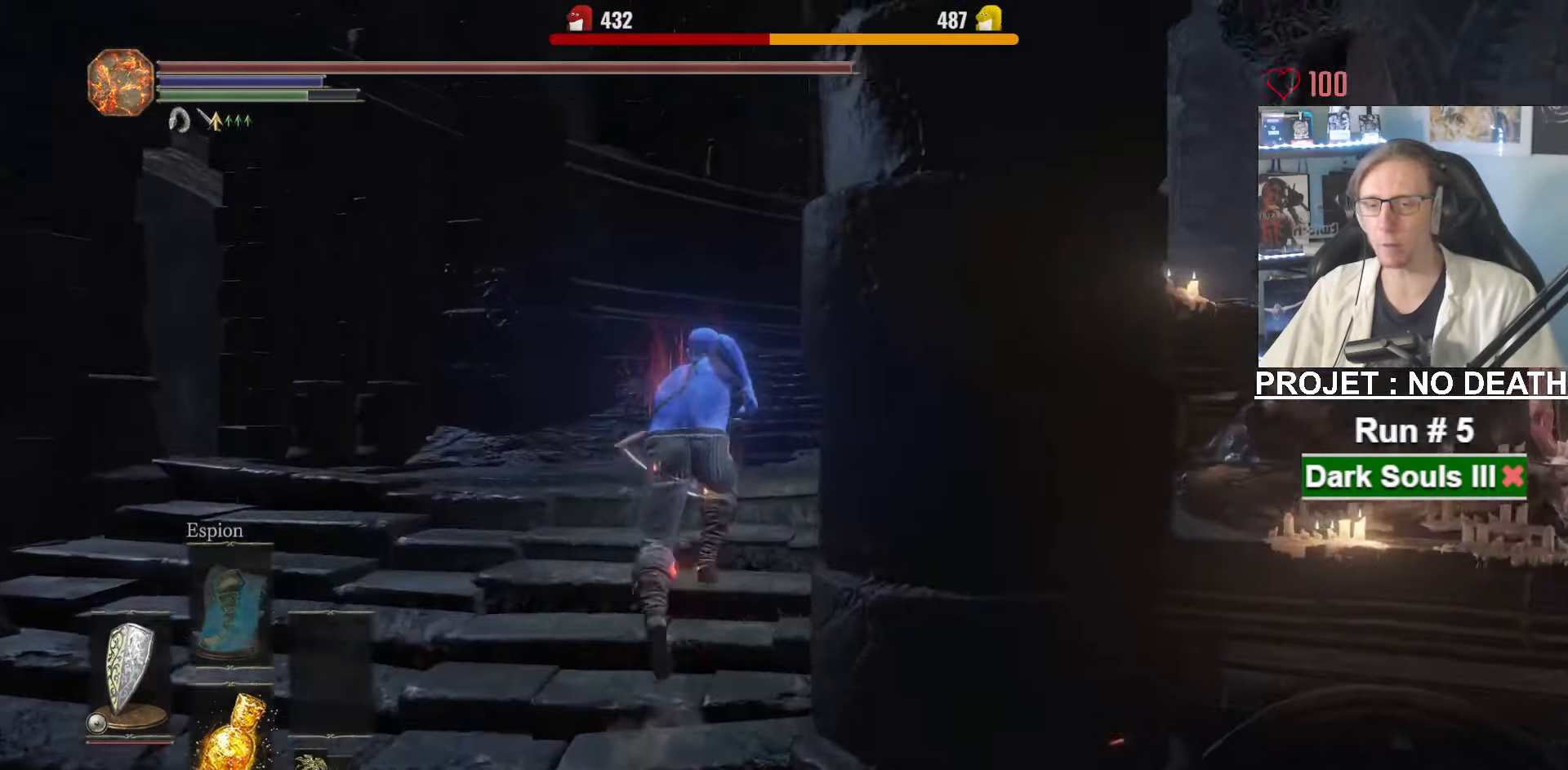
{"keys": ["space", "z"], "mouse": [], "events": []}
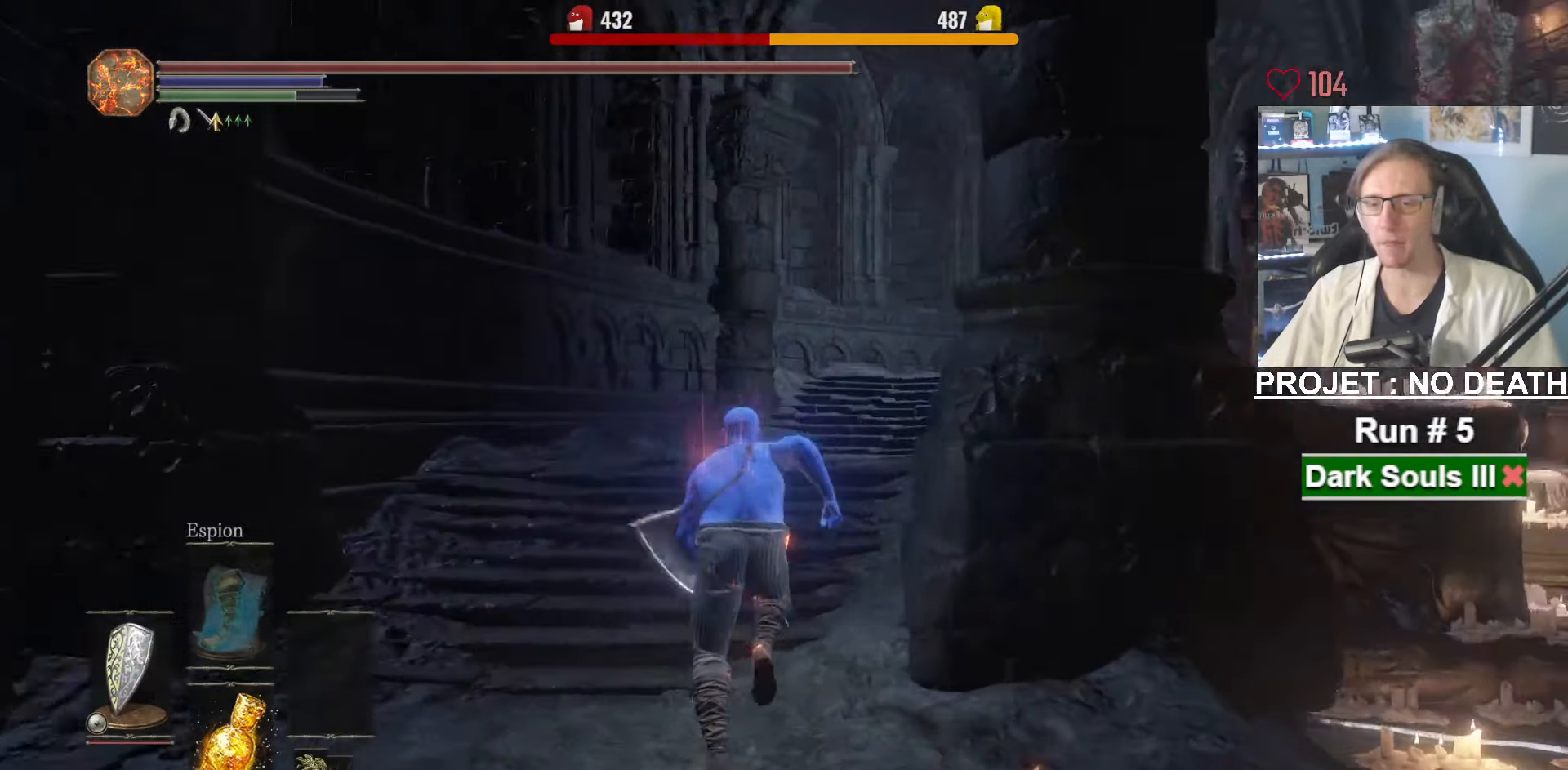
{"keys": ["space", "z"], "mouse": [], "events": []}
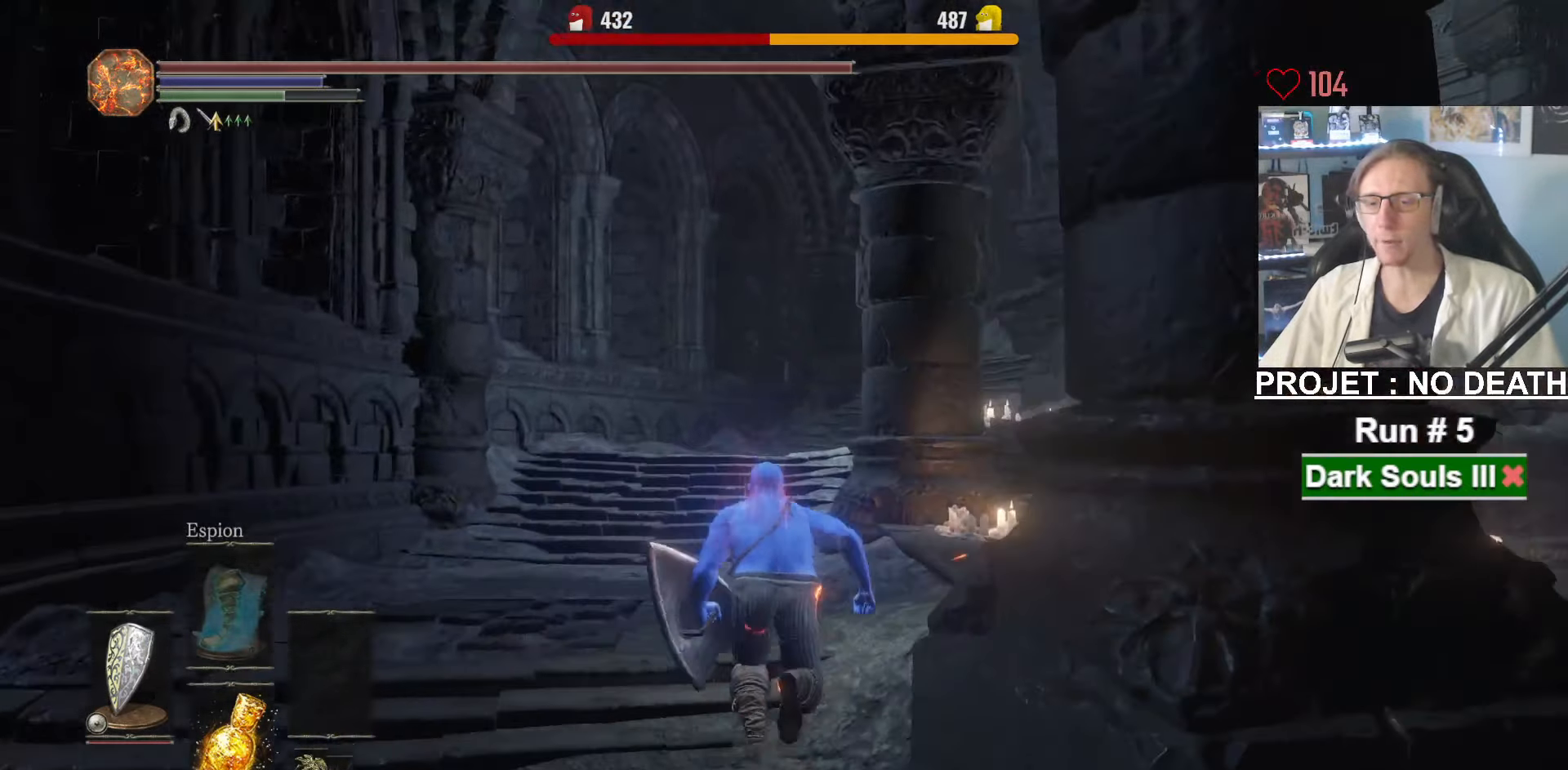
{"keys": ["space", "z"], "mouse": [], "events": []}
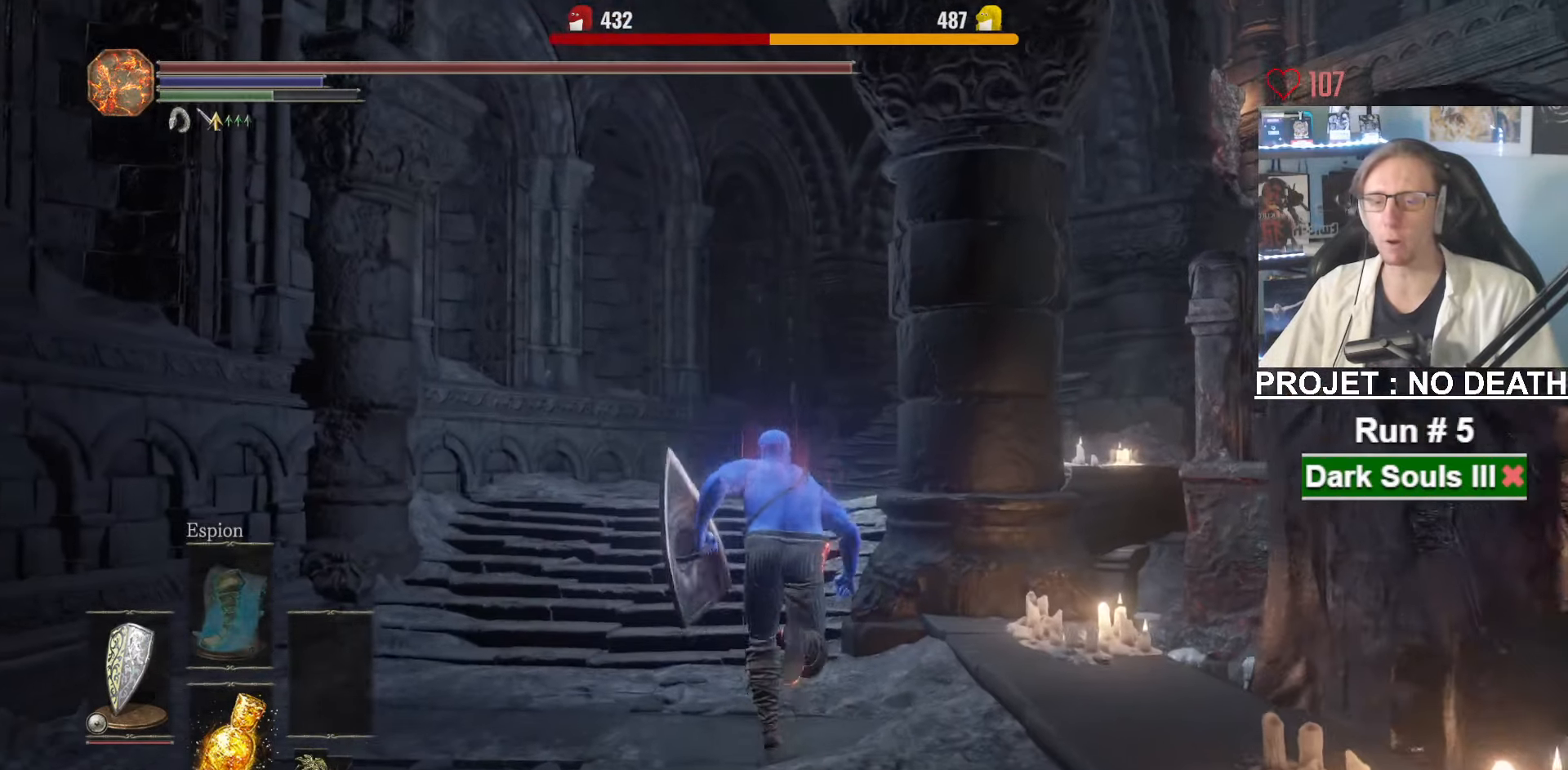
{"keys": ["space", "z"], "mouse": [], "events": []}
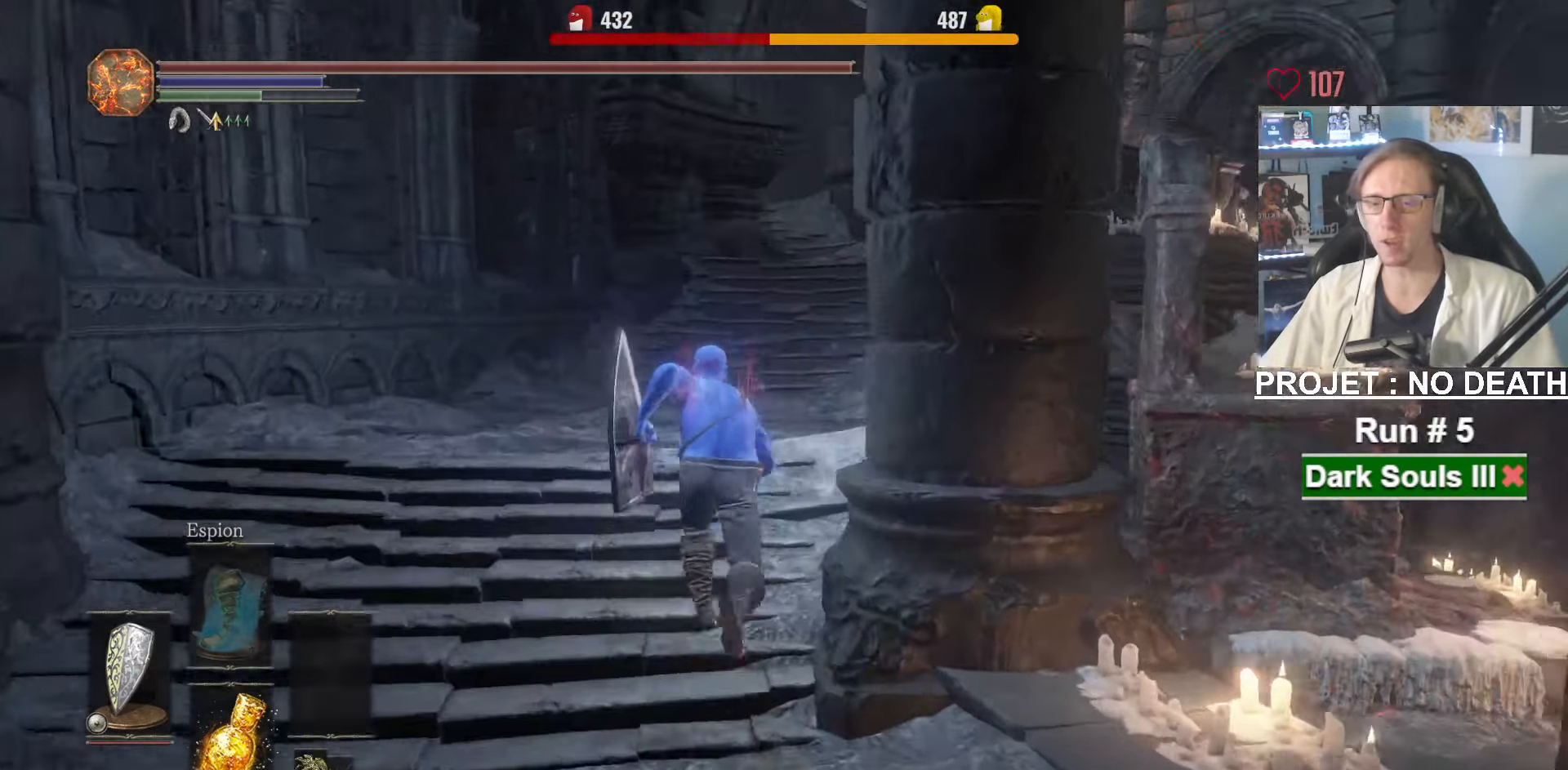
{"keys": ["space", "z"], "mouse": [], "events": []}
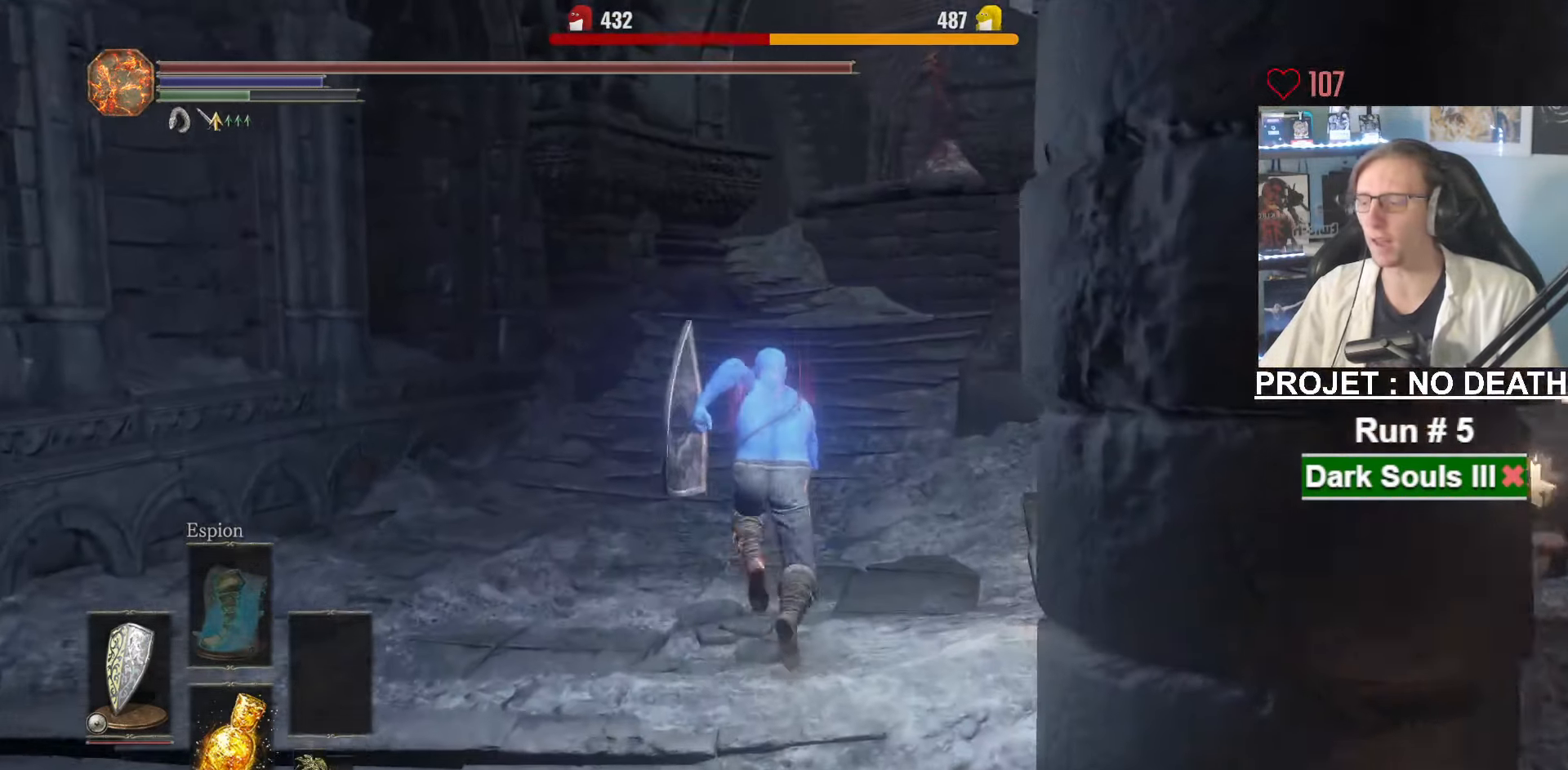
{"keys": ["space", "z"], "mouse": [], "events": []}
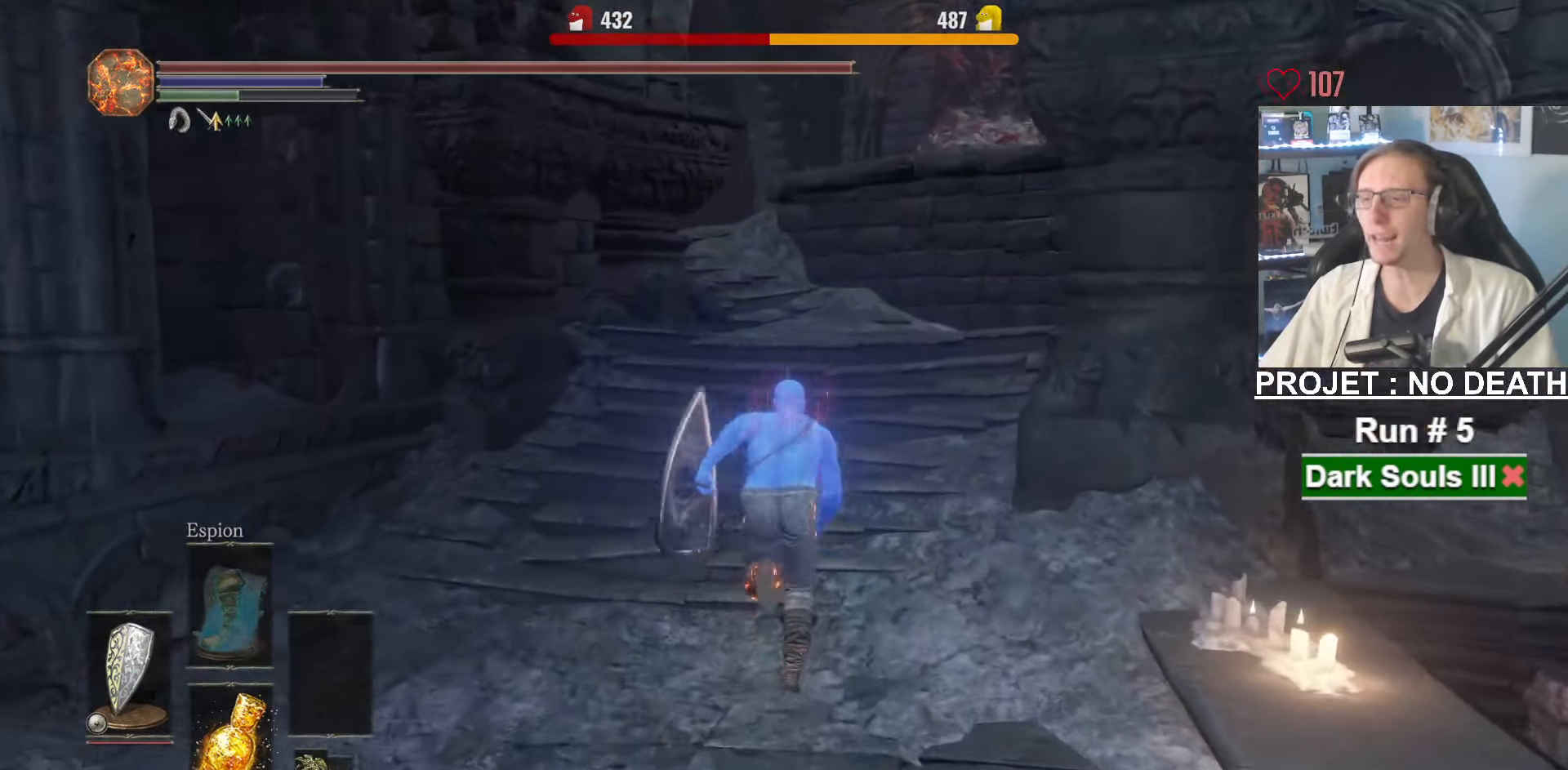
{"keys": ["space", "z"], "mouse": [], "events": []}
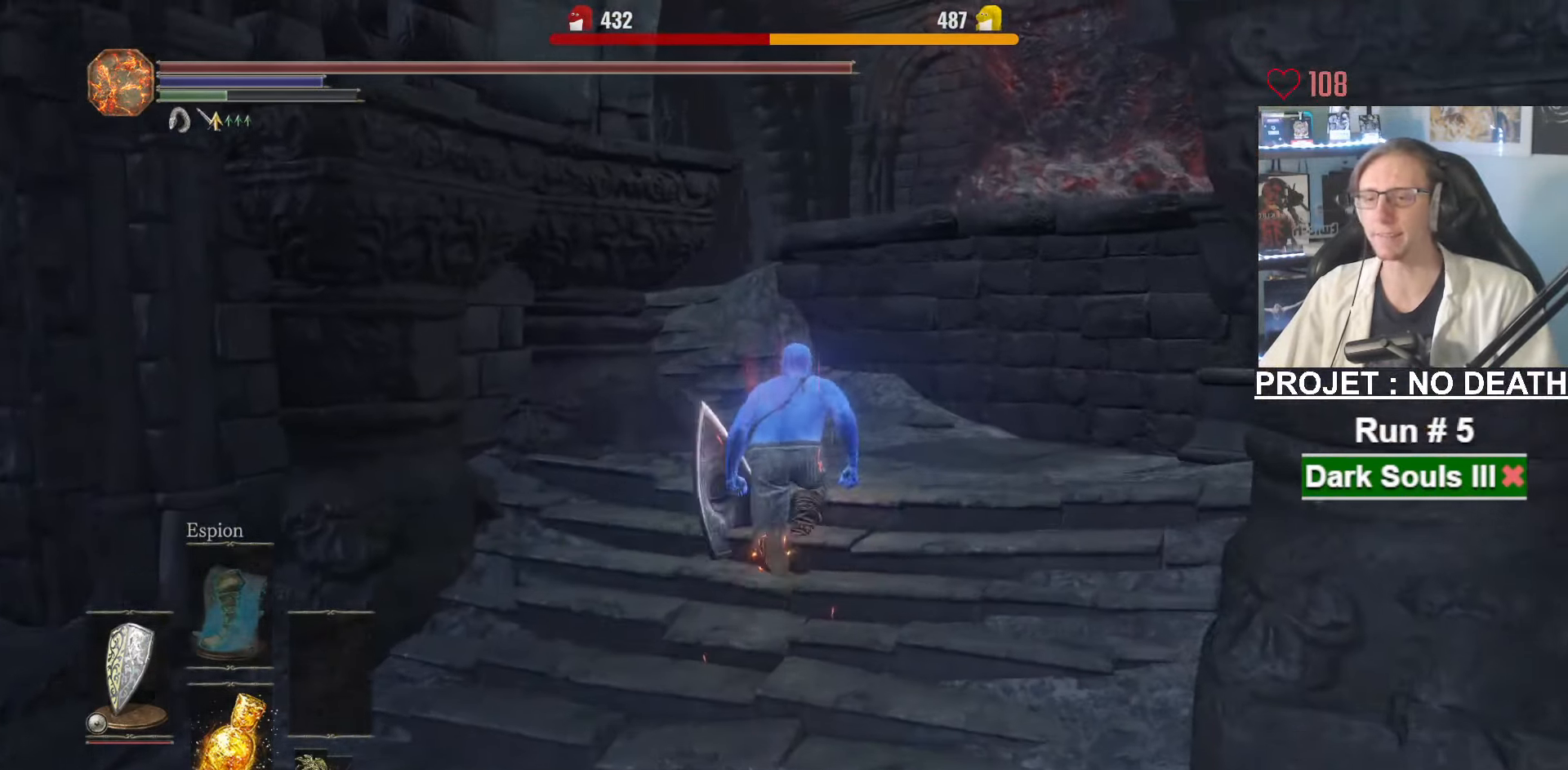
{"keys": ["space", "z"], "mouse": [], "events": []}
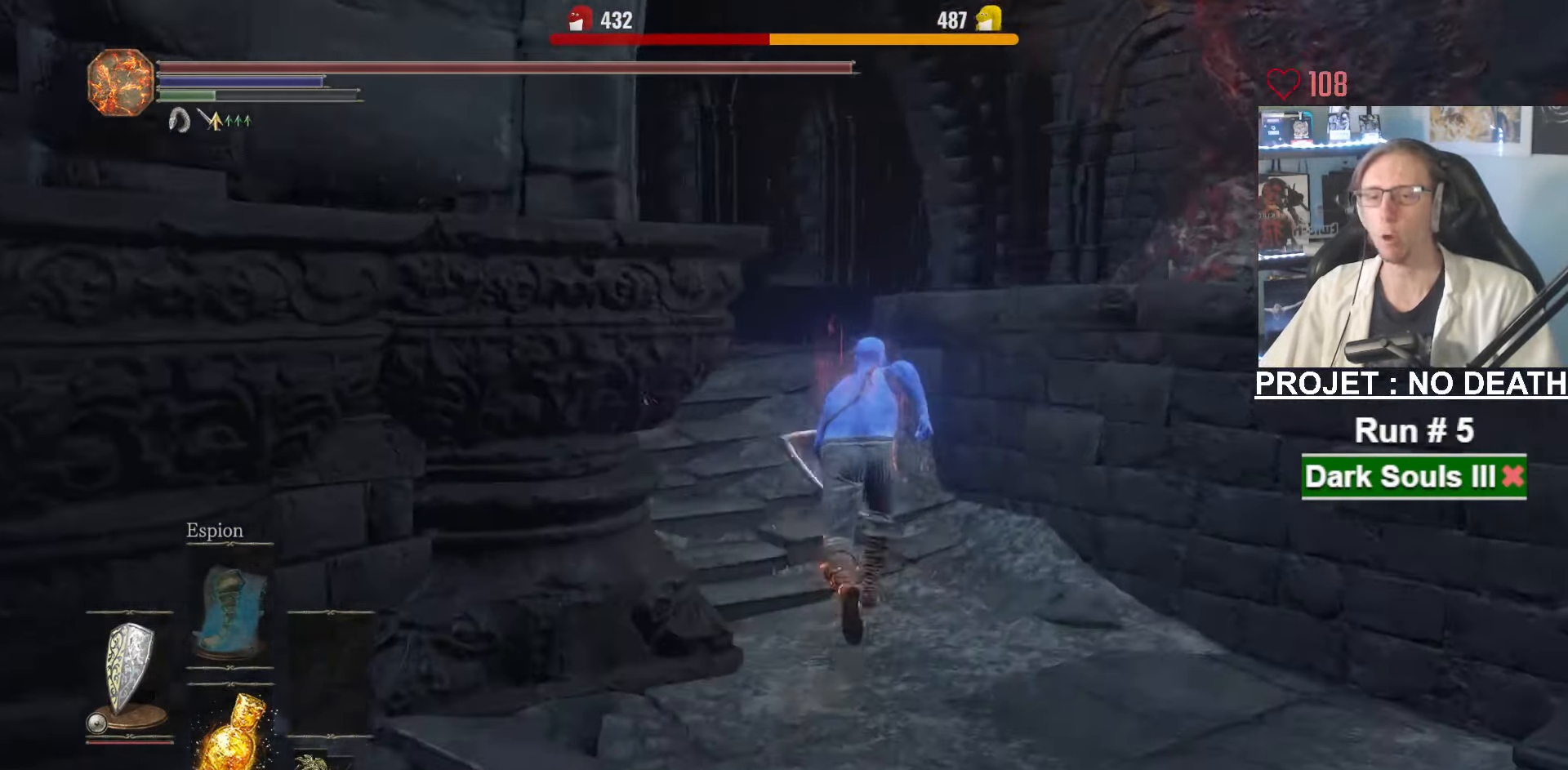
{"keys": ["space", "z"], "mouse": [], "events": []}
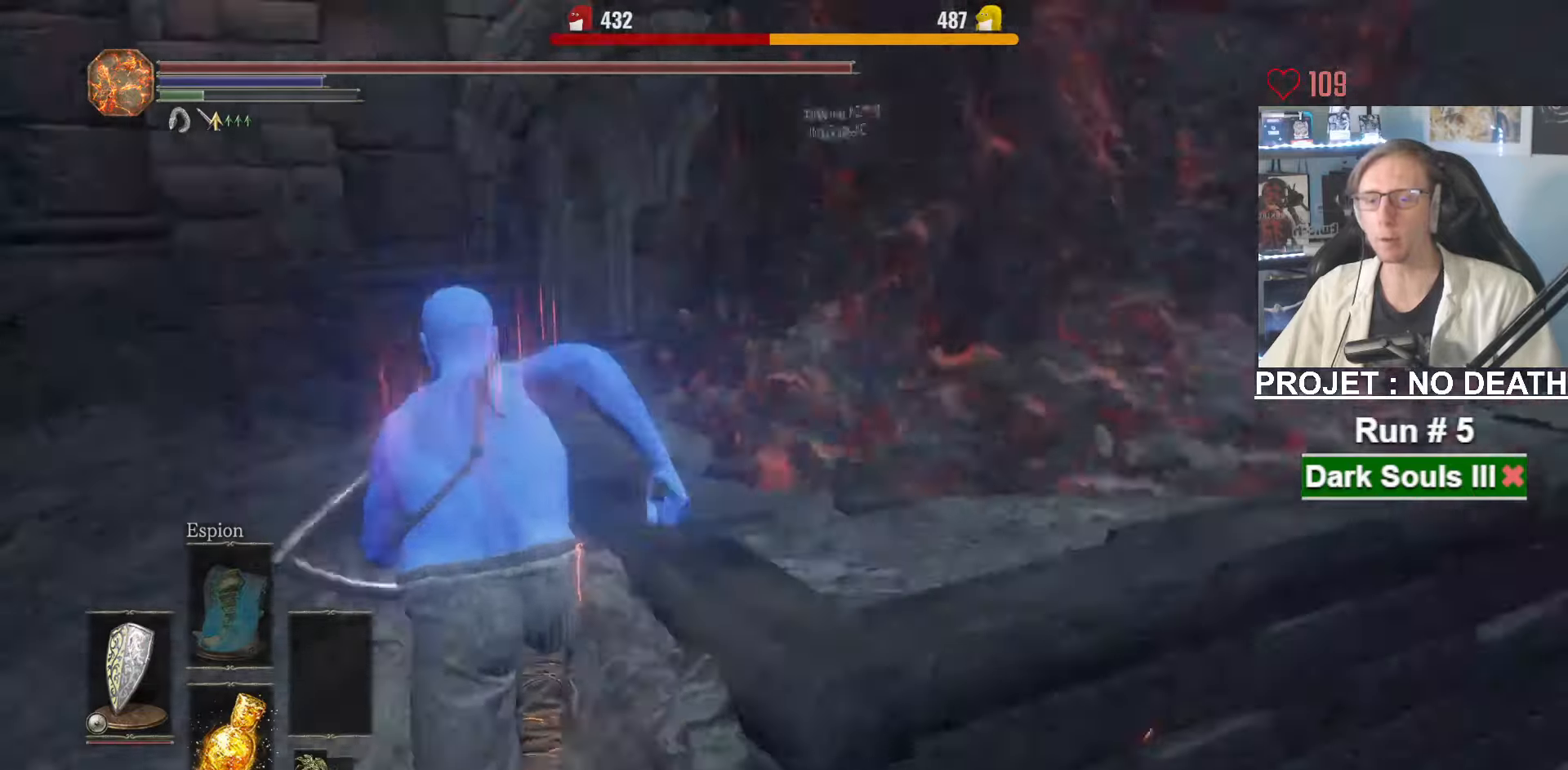
{"keys": ["space", "z"], "mouse": [], "events": []}
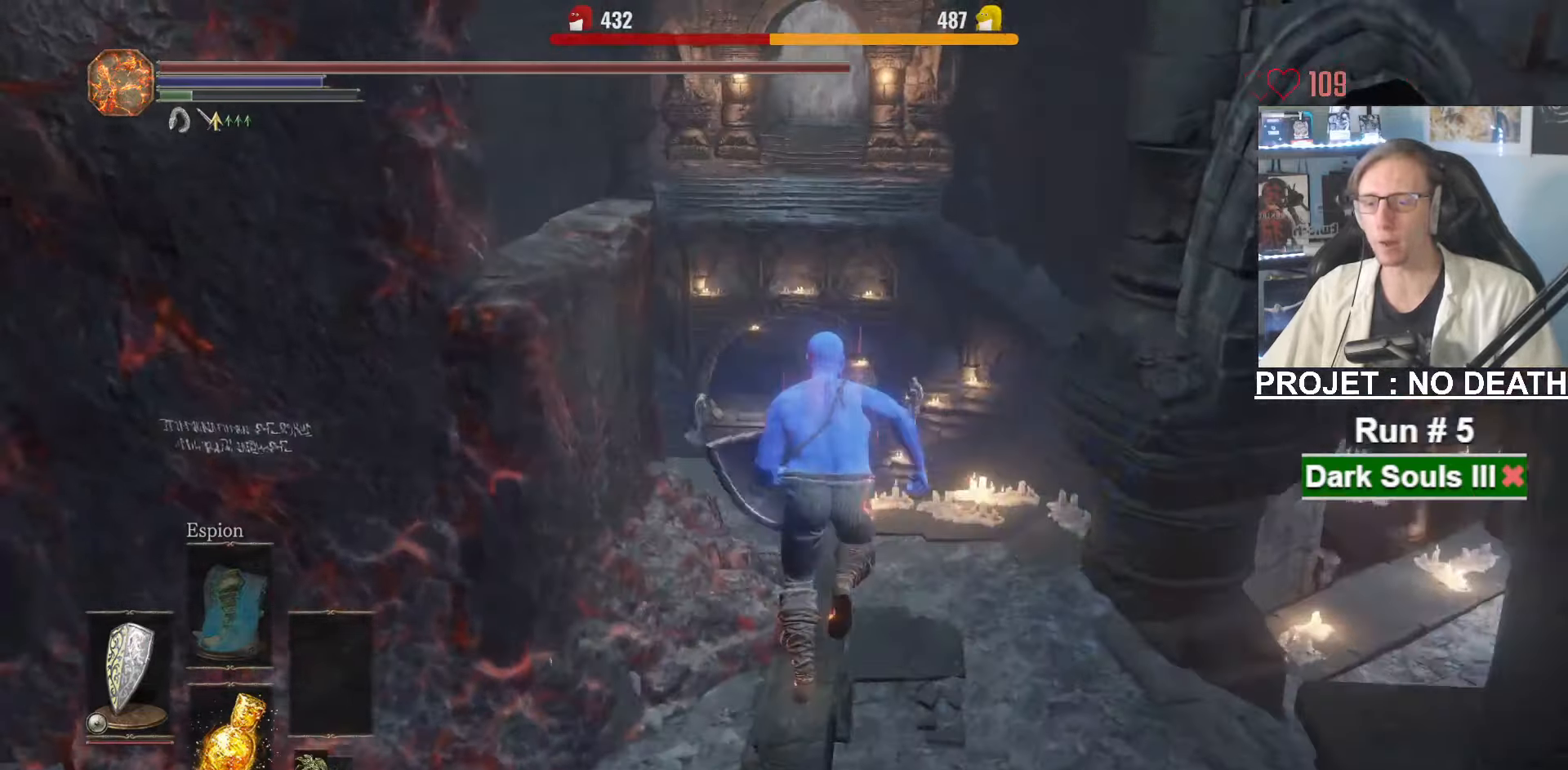
{"keys": ["space", "z"], "mouse": ["wheel"], "events": [[317, "mouse_wheel", "down"]]}
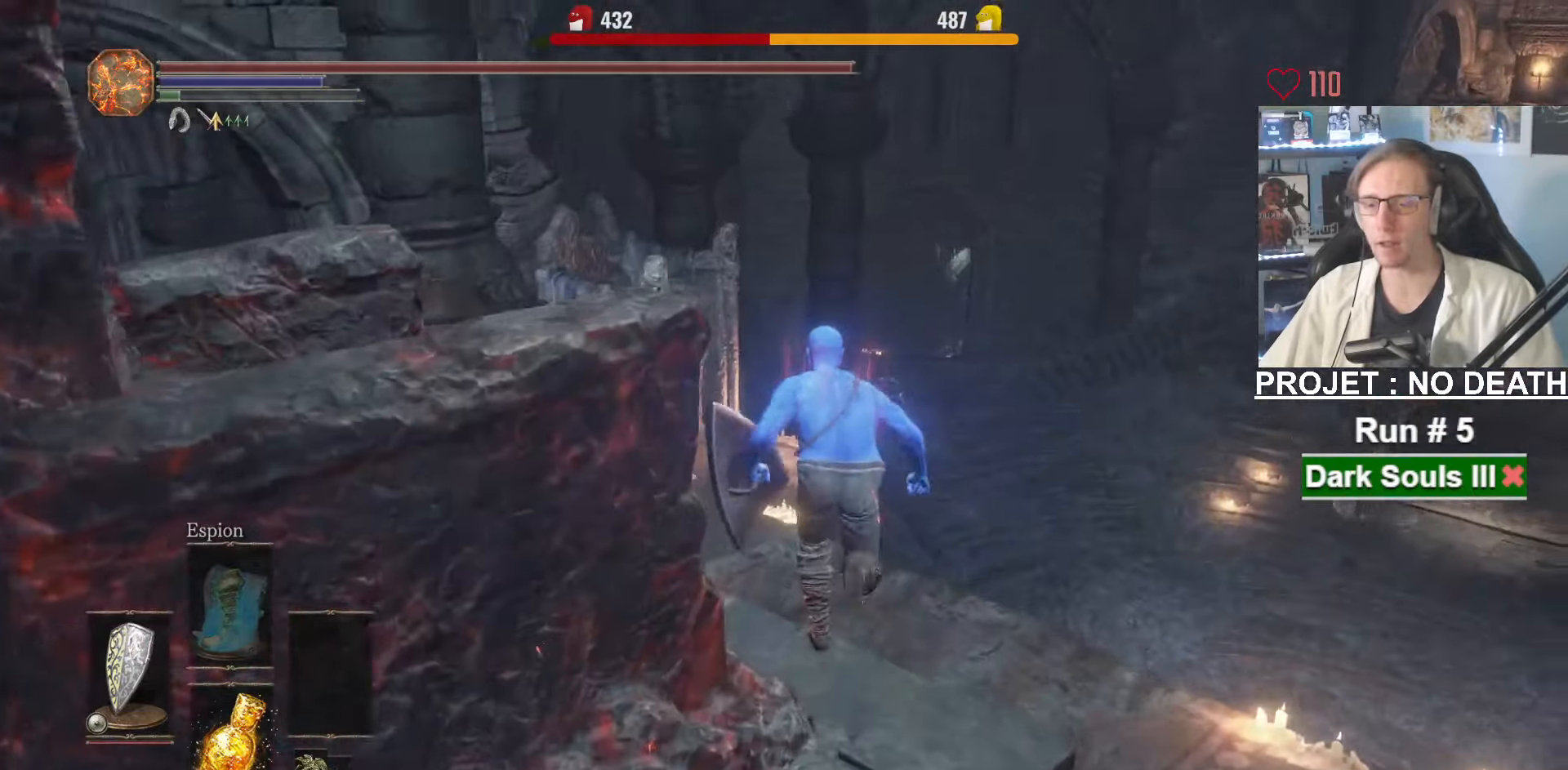
{"keys": ["space", "z"], "mouse": ["wheel"], "events": [[384, "mouse_wheel", "up"], [484, "mouse_wheel", "down"]]}
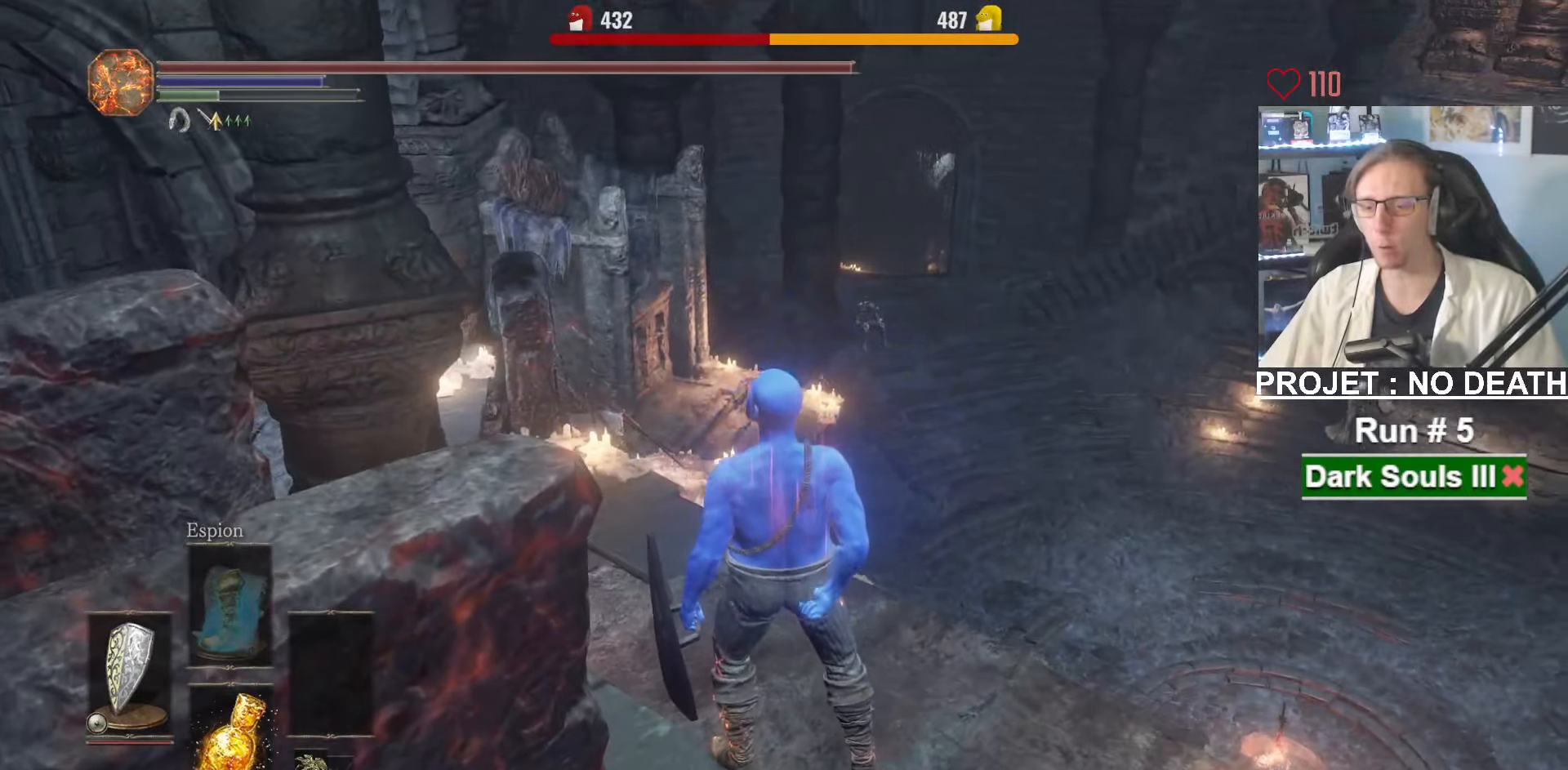
{"keys": ["space", "z"], "mouse": [], "events": [[500, "mouse_wheel", "up"]]}
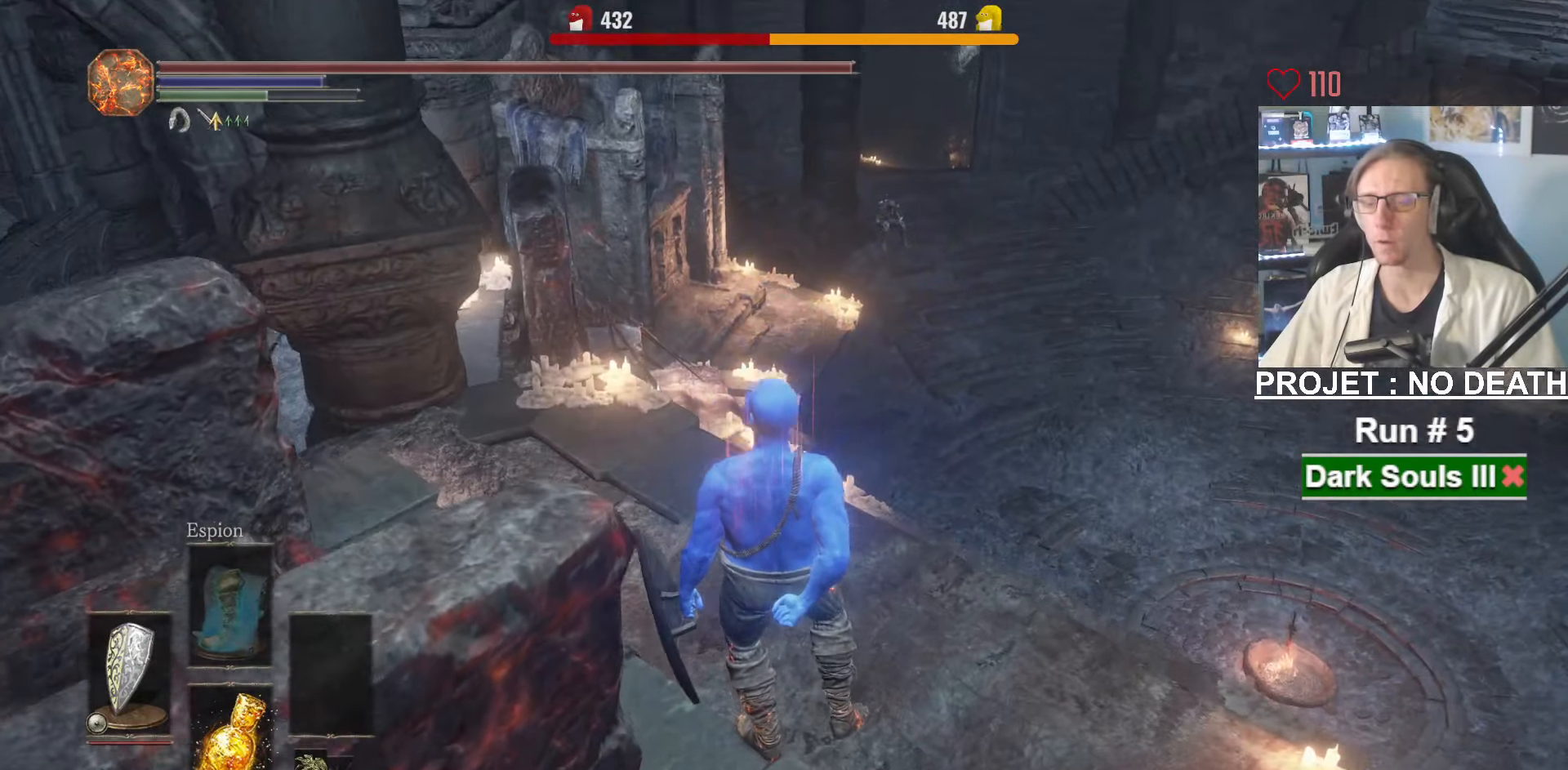
{"keys": ["space", "z"], "mouse": [], "events": []}
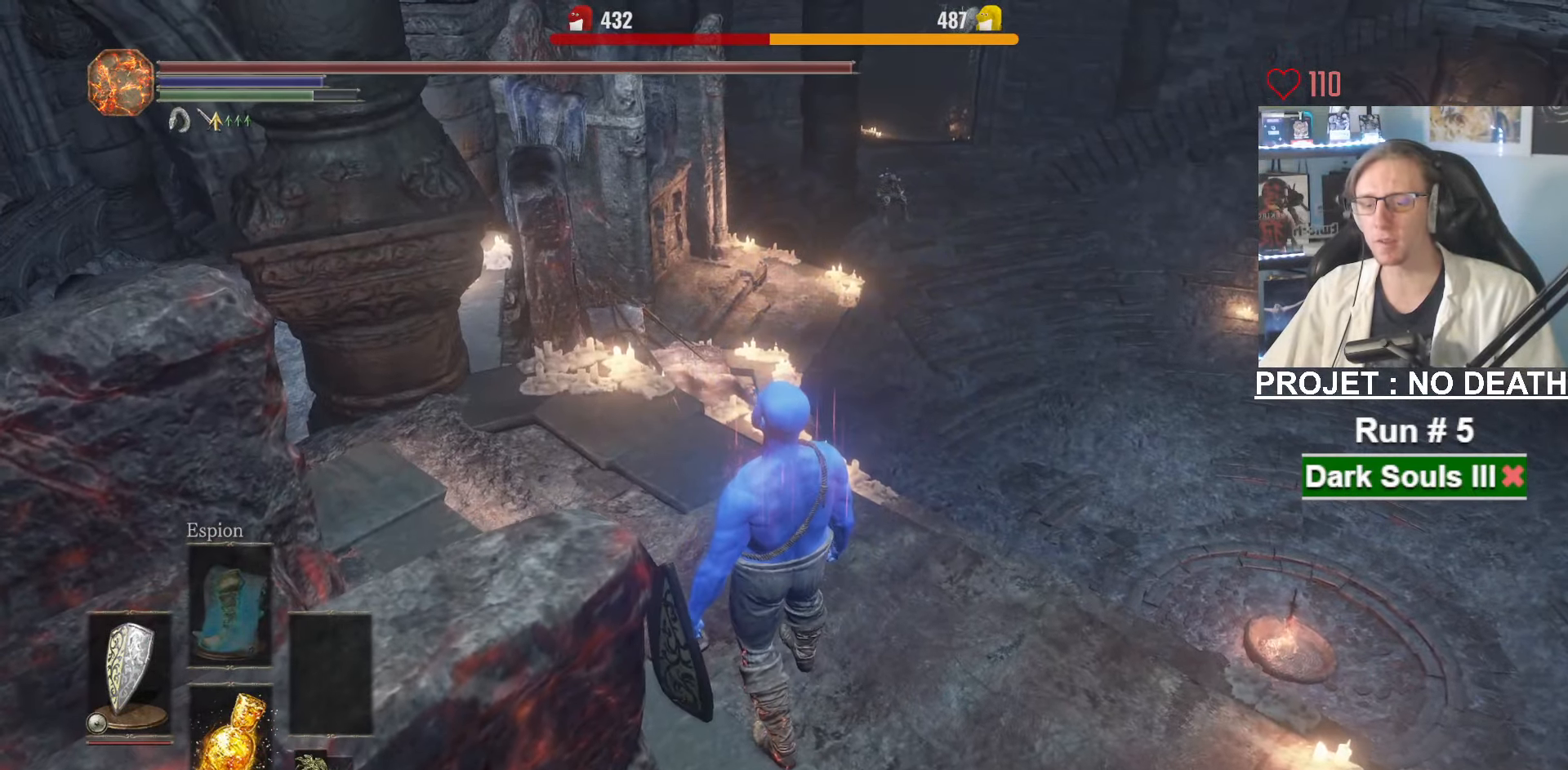
{"keys": ["space", "z"], "mouse": [], "events": []}
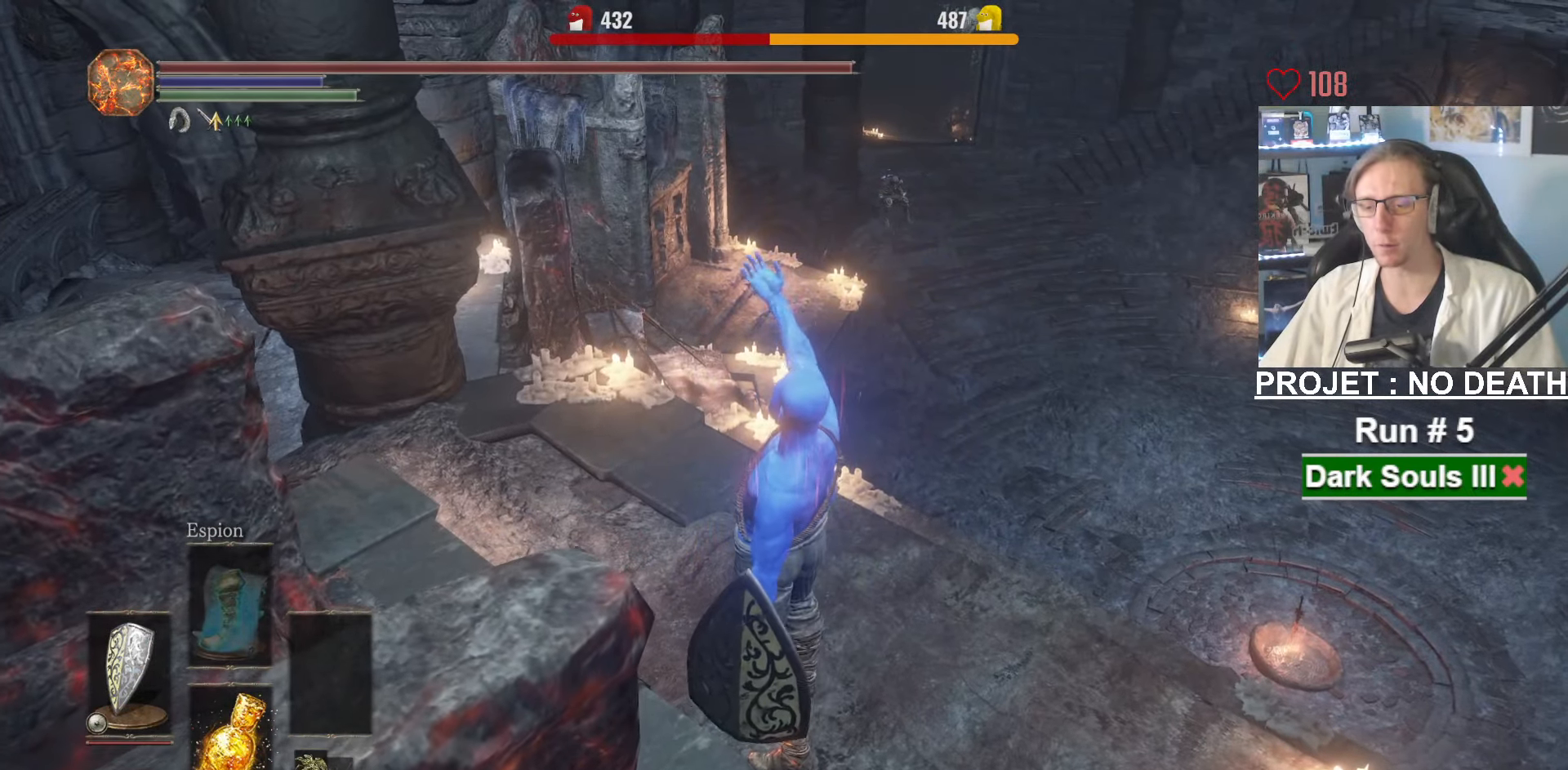
{"keys": ["space", "z"], "mouse": [], "events": []}
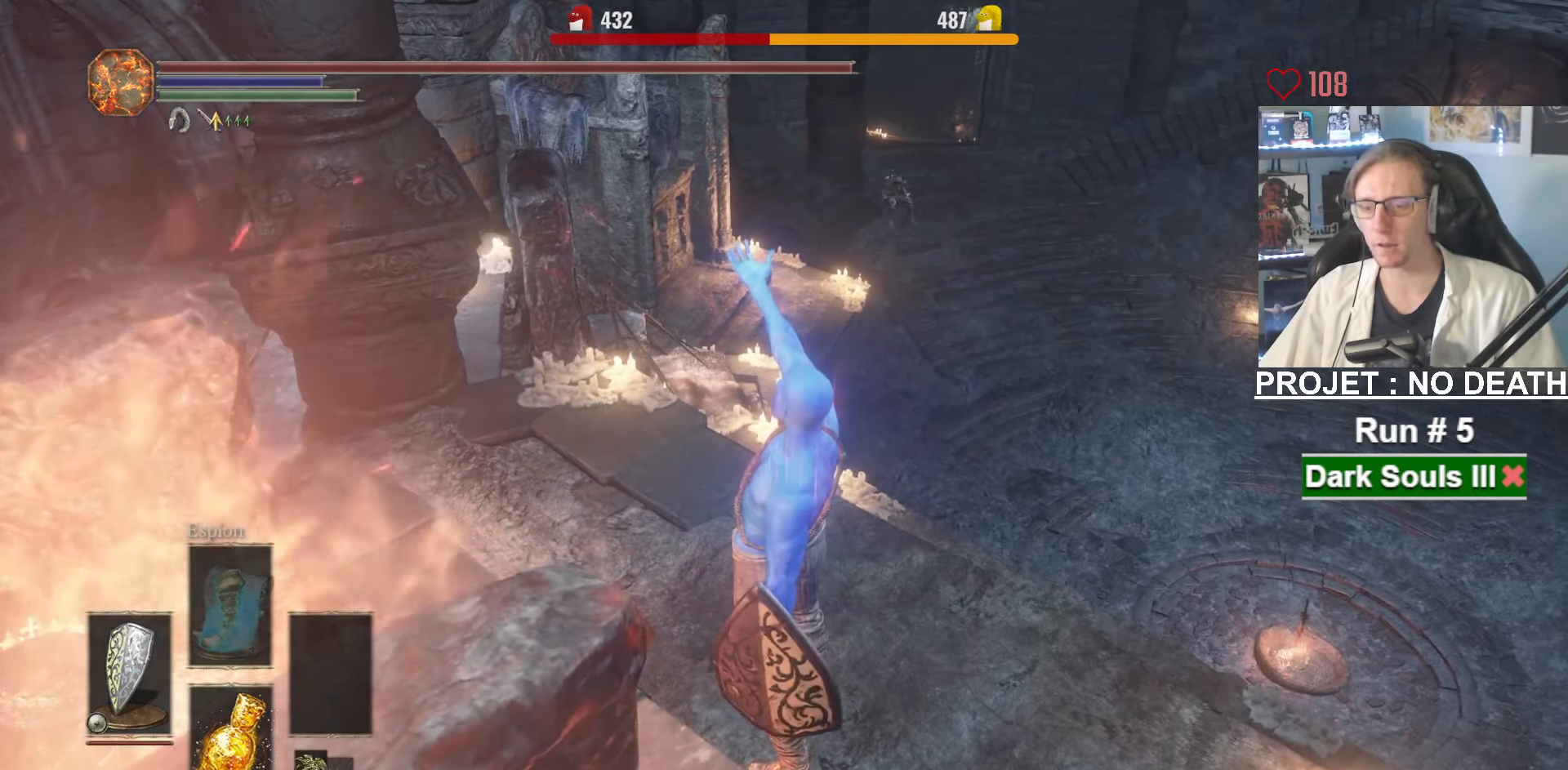
{"keys": ["space", "z"], "mouse": [], "events": []}